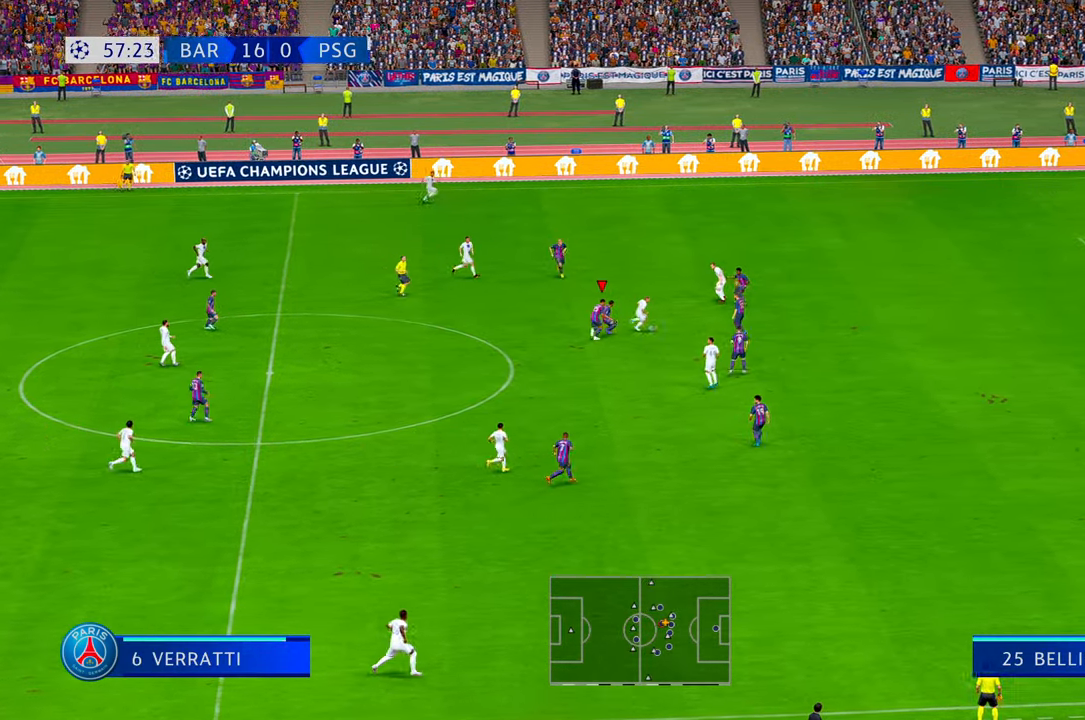
Gameplay with a controller (Xbox layout); each line is a JSON object with the inputs held at the frame after it. "events" lists button and stick changes between this image and that frame as [ms after this image, input, new state], when the widget could be followed in between. Not read: DPAD_DOWN L3 R2 R3.
{"buttons": ["B"], "left_stick": "left", "right_stick": "center", "events": [[184, "B", "down"], [250, "B", "up"], [267, "left_stick", "up"], [450, "left_stick", "left"], [467, "B", "down"]]}
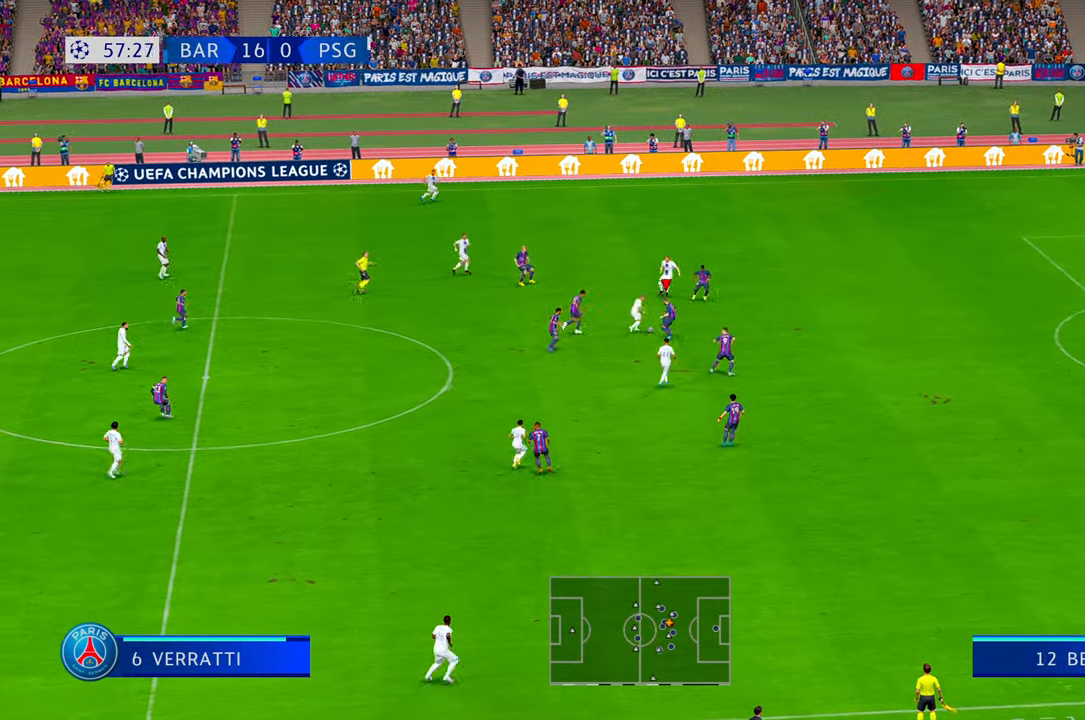
{"buttons": [], "left_stick": "left", "right_stick": "center", "events": [[117, "B", "up"]]}
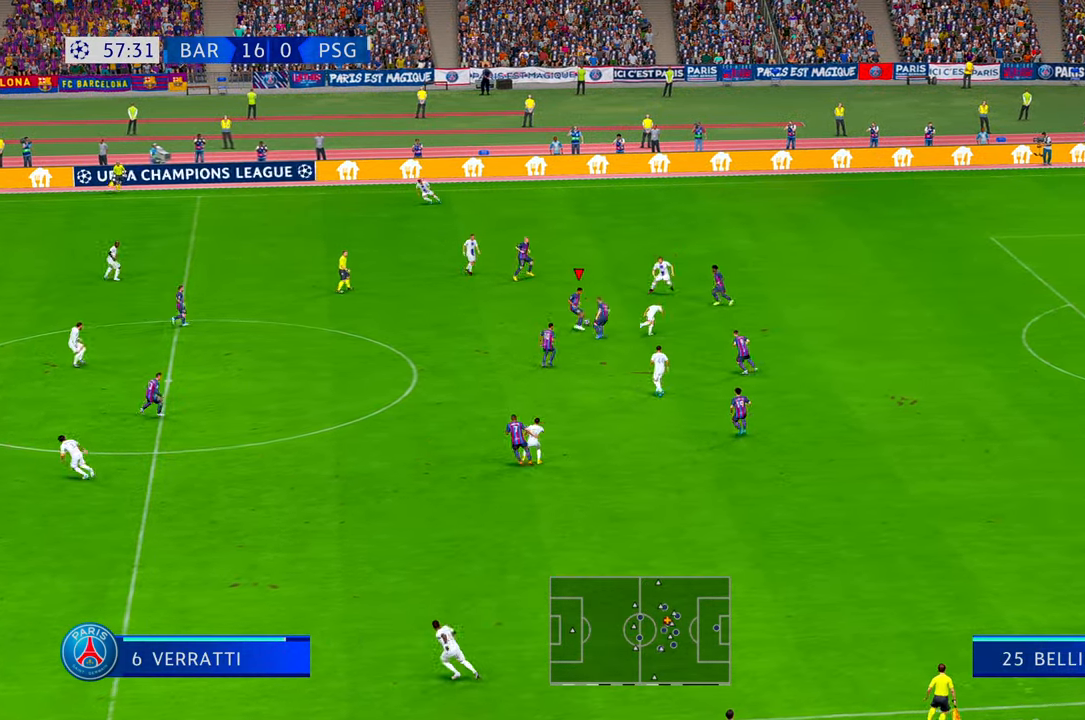
{"buttons": [], "left_stick": "down-left", "right_stick": "center", "events": [[100, "left_stick", "down-left"]]}
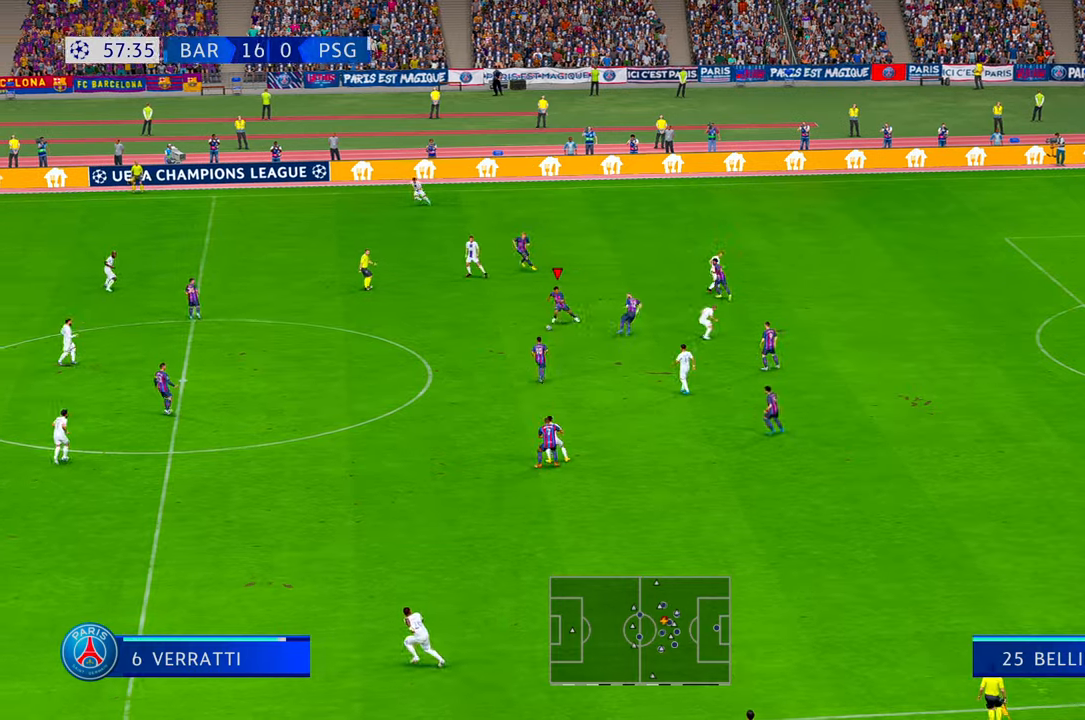
{"buttons": ["B"], "left_stick": "down-left", "right_stick": "center", "events": [[184, "Y", "down"], [450, "Y", "up"], [484, "B", "down"]]}
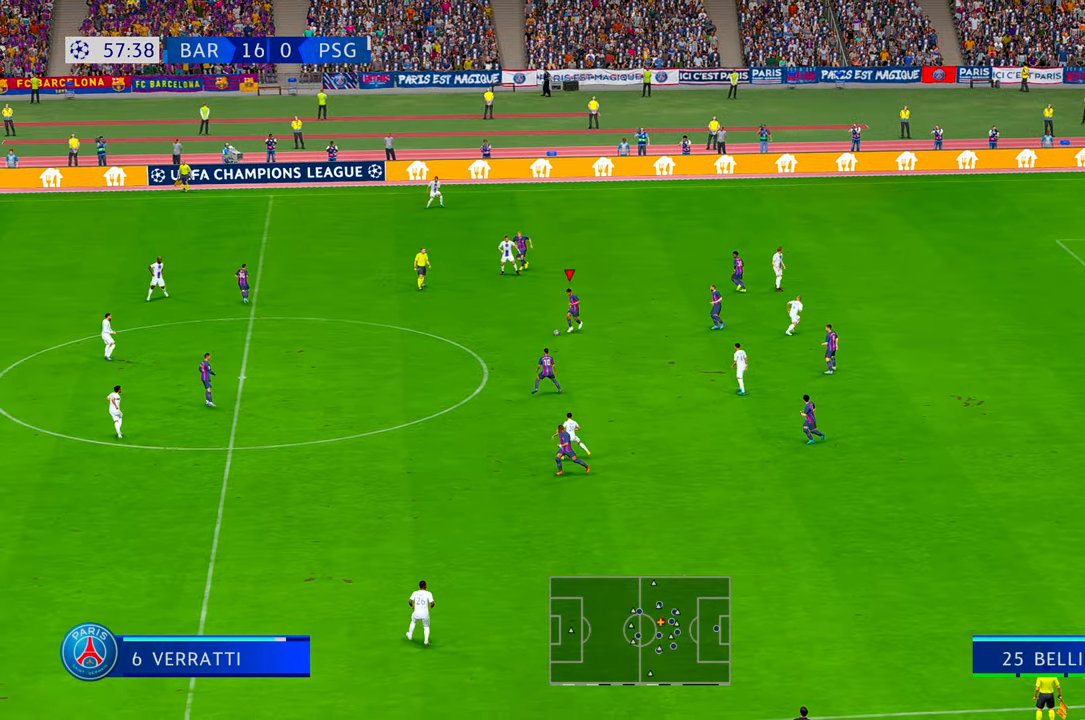
{"buttons": [], "left_stick": "down", "right_stick": "center", "events": [[50, "B", "up"], [450, "left_stick", "down"]]}
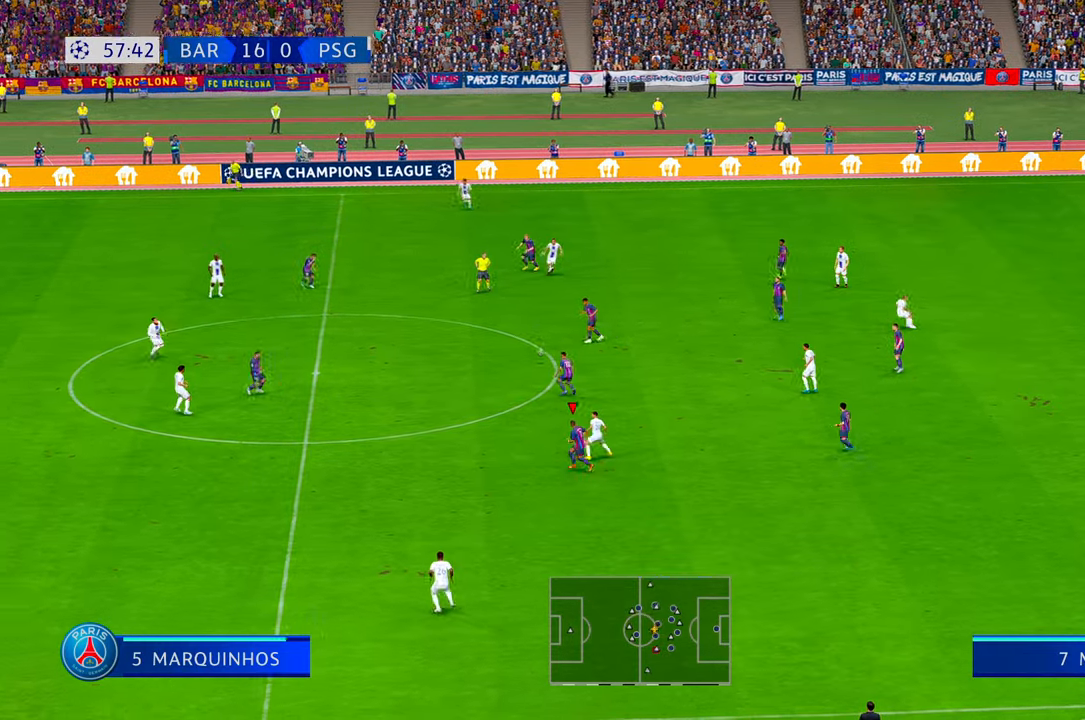
{"buttons": [], "left_stick": "left", "right_stick": "center", "events": [[467, "left_stick", "left"]]}
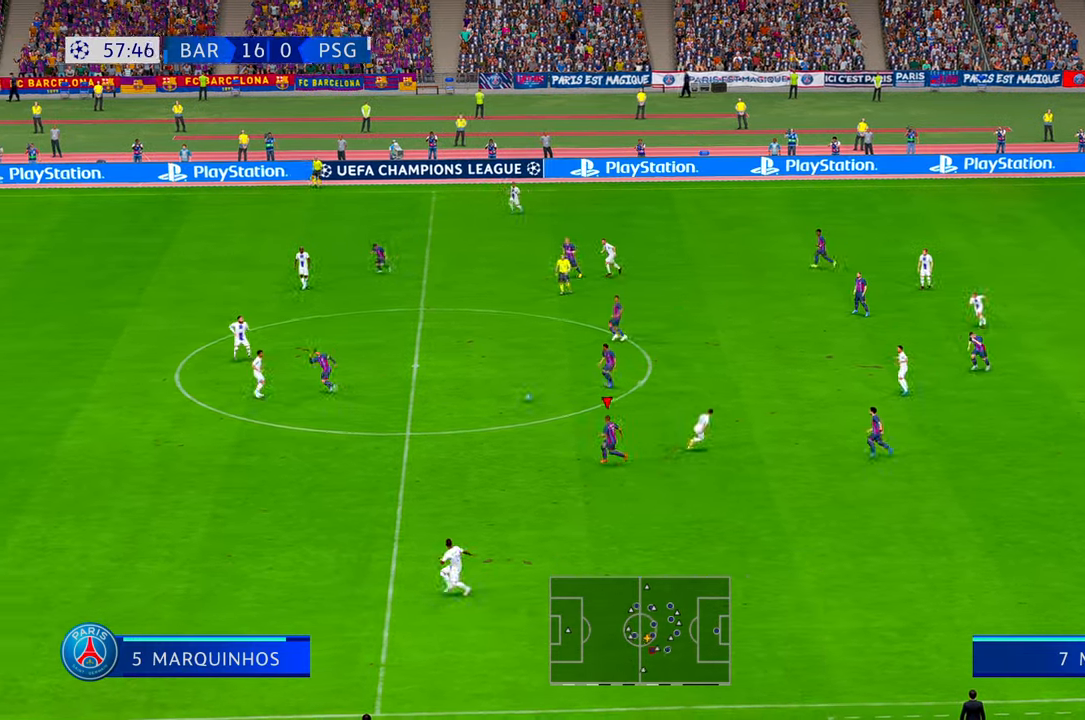
{"buttons": [], "left_stick": "left", "right_stick": "center", "events": []}
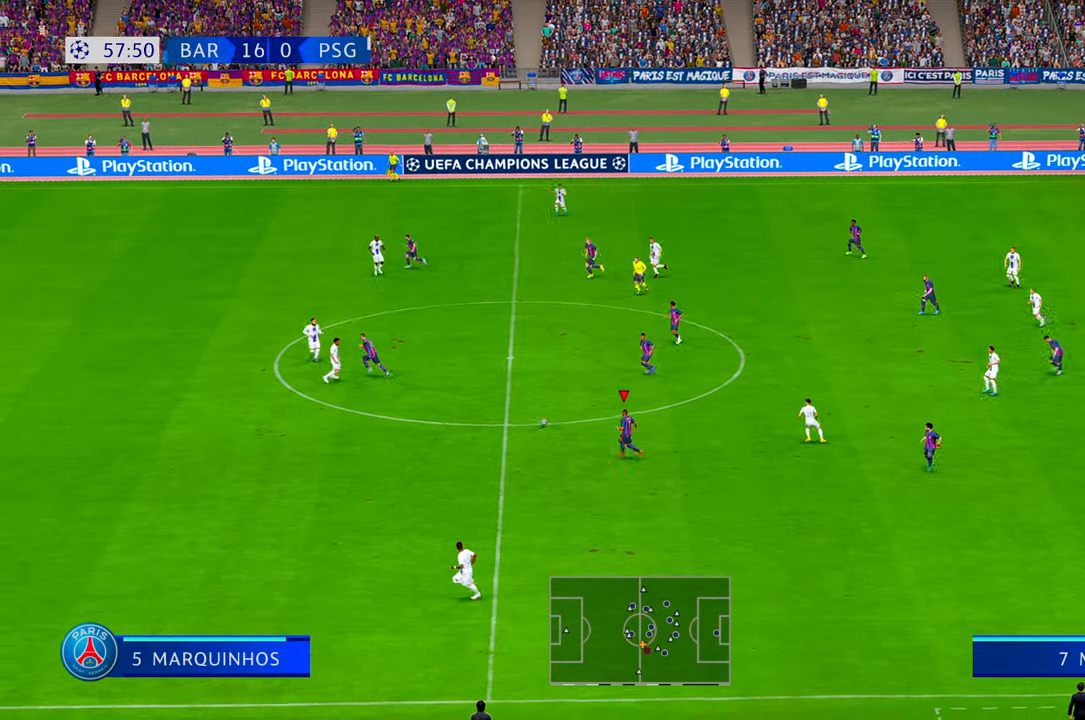
{"buttons": [], "left_stick": "left", "right_stick": "center", "events": []}
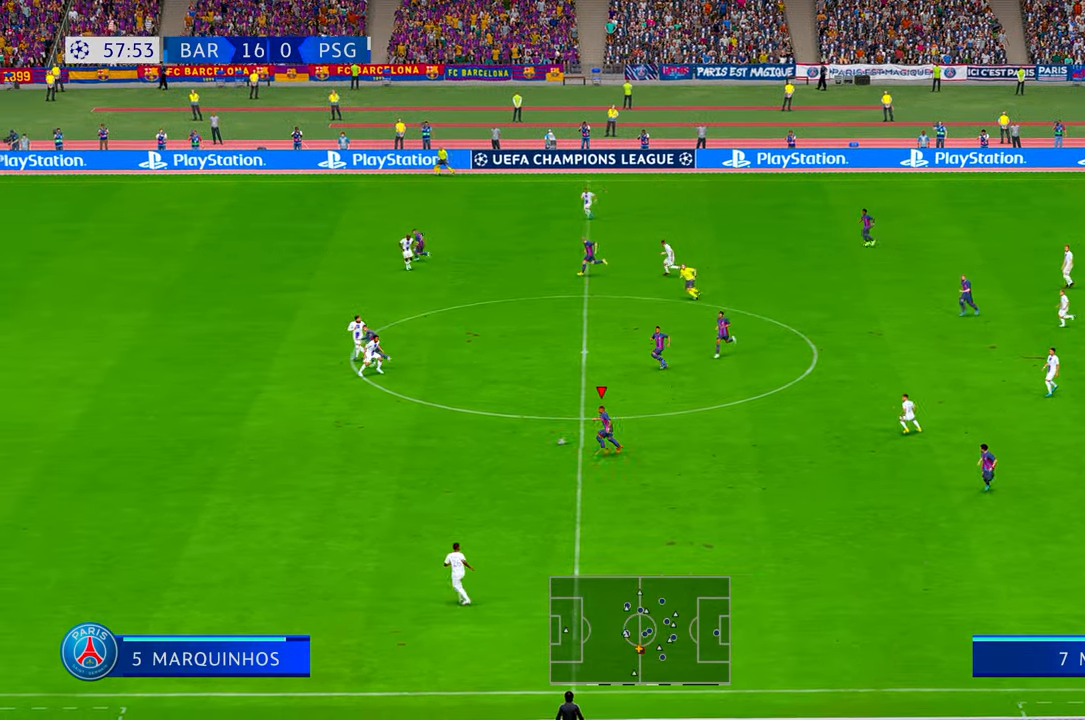
{"buttons": [], "left_stick": "left", "right_stick": "center", "events": [[450, "SELECT", "down"], [500, "SELECT", "up"]]}
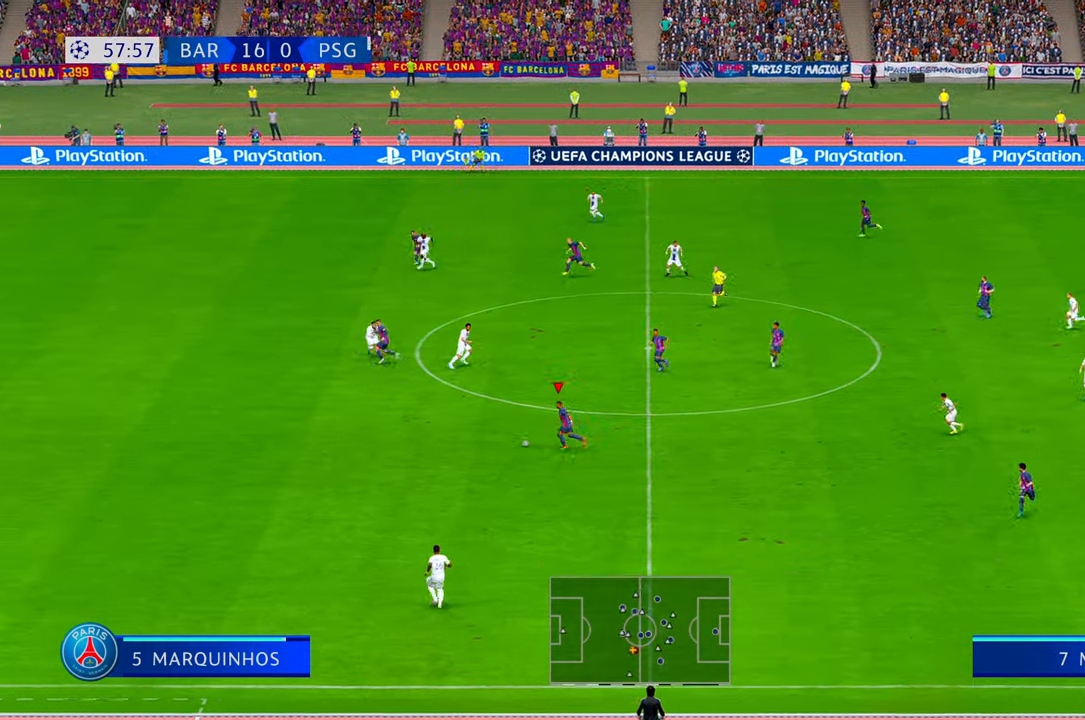
{"buttons": [], "left_stick": "left", "right_stick": "center", "events": []}
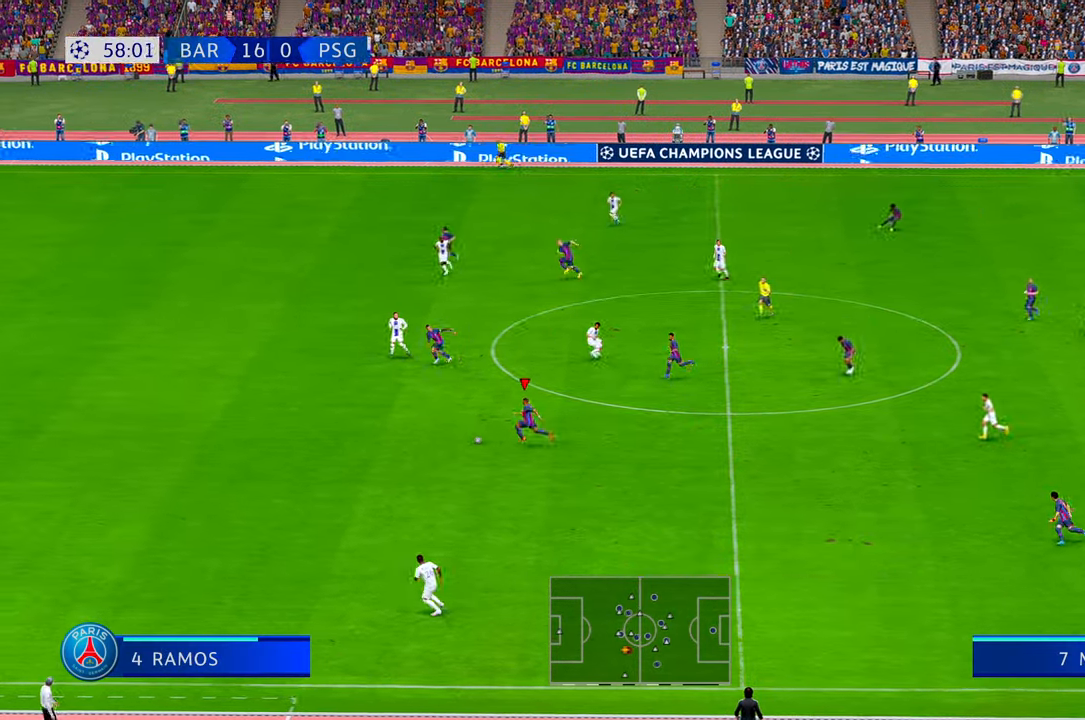
{"buttons": [], "left_stick": "left", "right_stick": "center", "events": []}
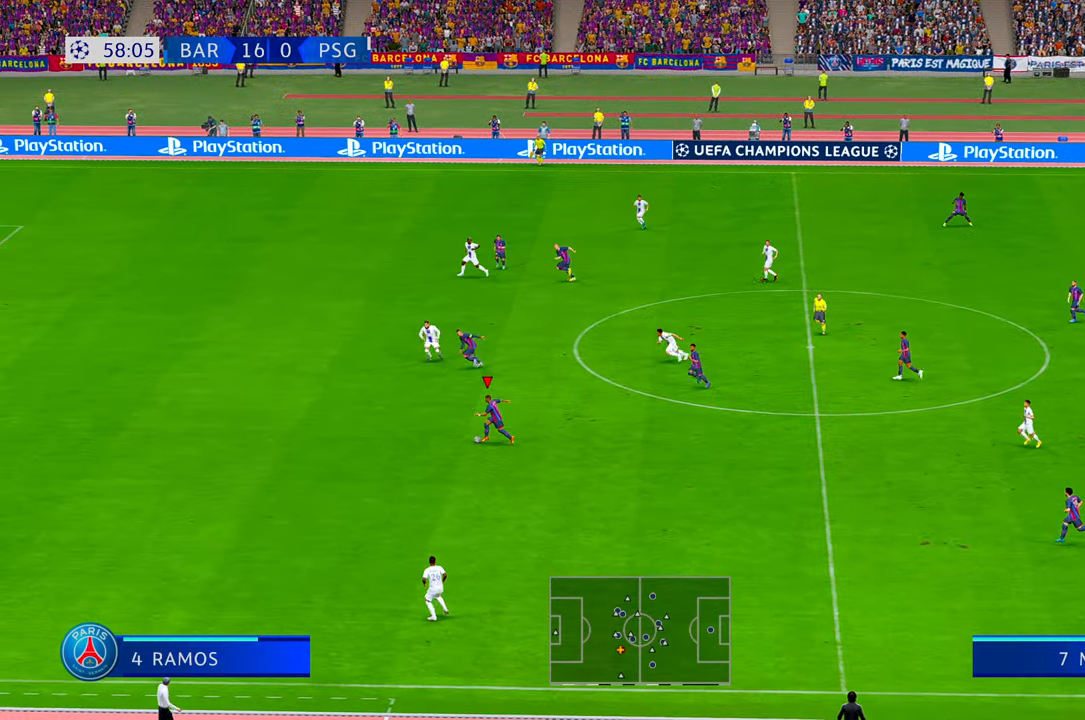
{"buttons": [], "left_stick": "left", "right_stick": "center", "events": [[317, "Y", "down"], [334, "Y", "up"]]}
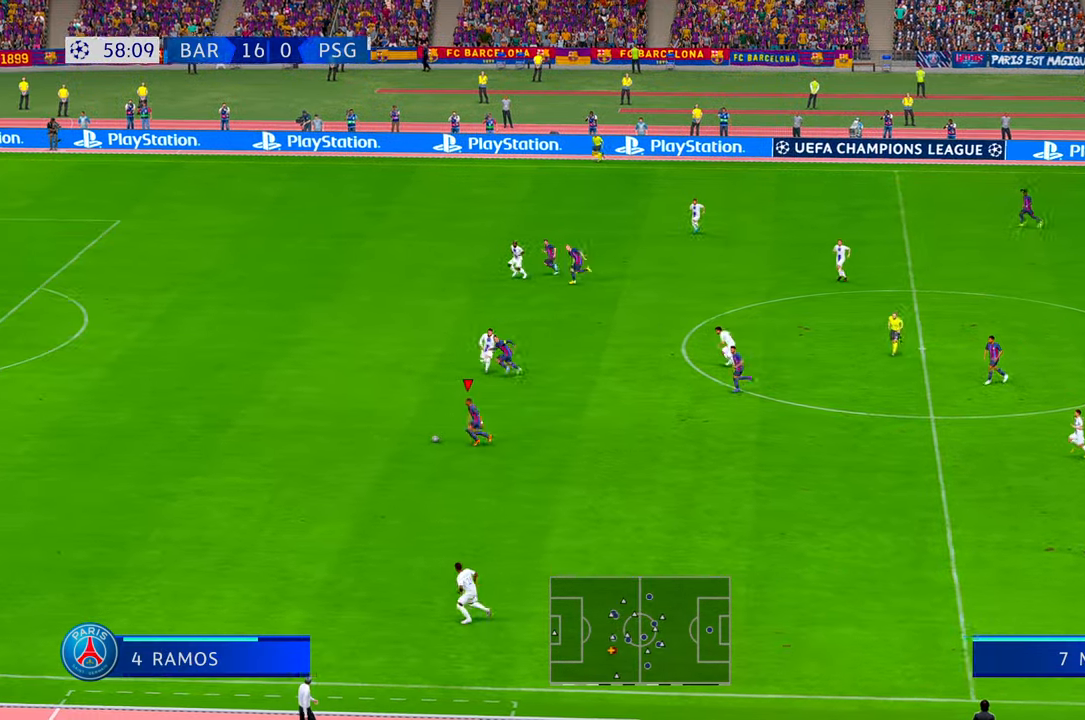
{"buttons": [], "left_stick": "left", "right_stick": "center", "events": []}
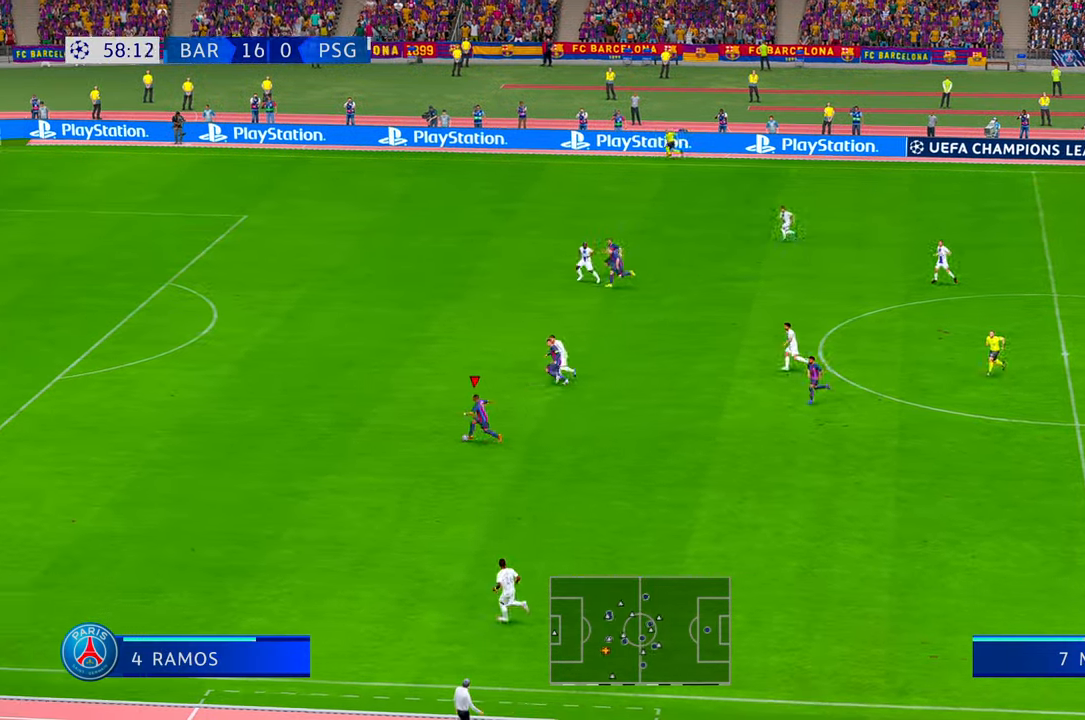
{"buttons": [], "left_stick": "up-left", "right_stick": "center", "events": [[284, "left_stick", "up-left"]]}
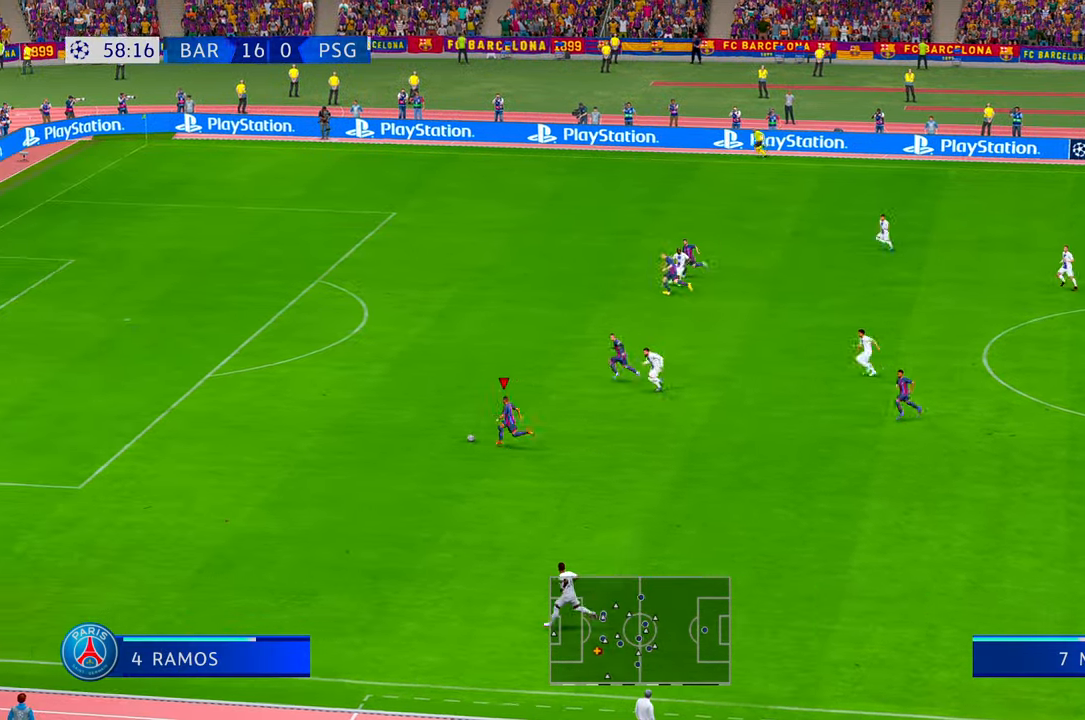
{"buttons": [], "left_stick": "up-left", "right_stick": "center"}
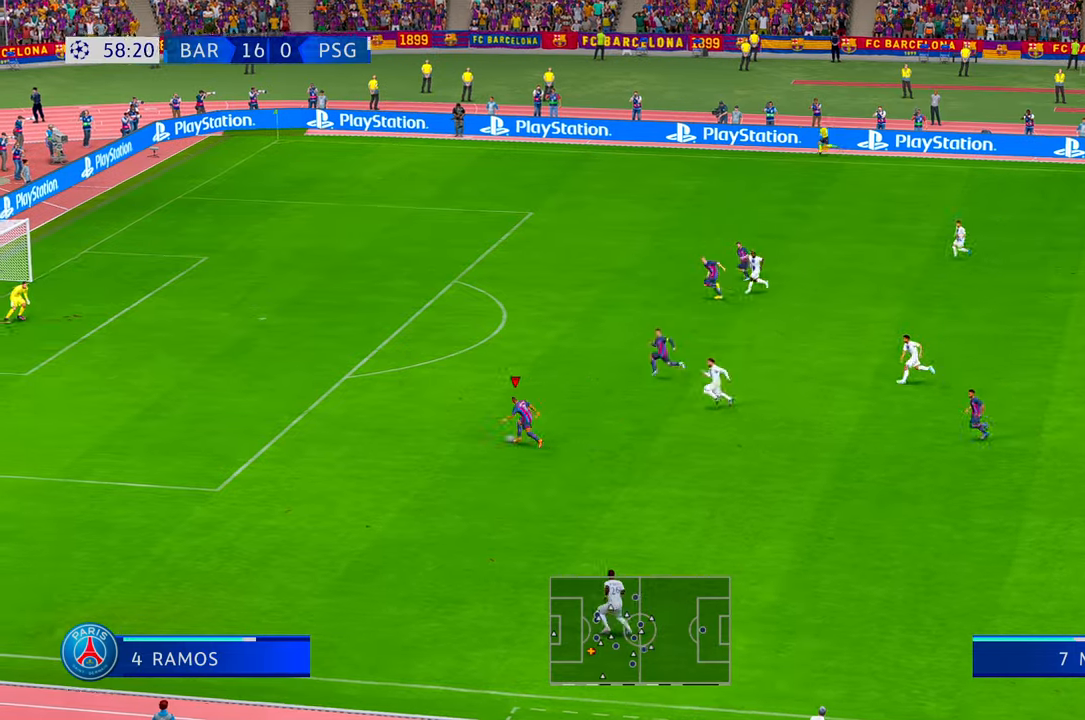
{"buttons": [], "left_stick": "up", "right_stick": "center", "events": [[100, "left_stick", "up"]]}
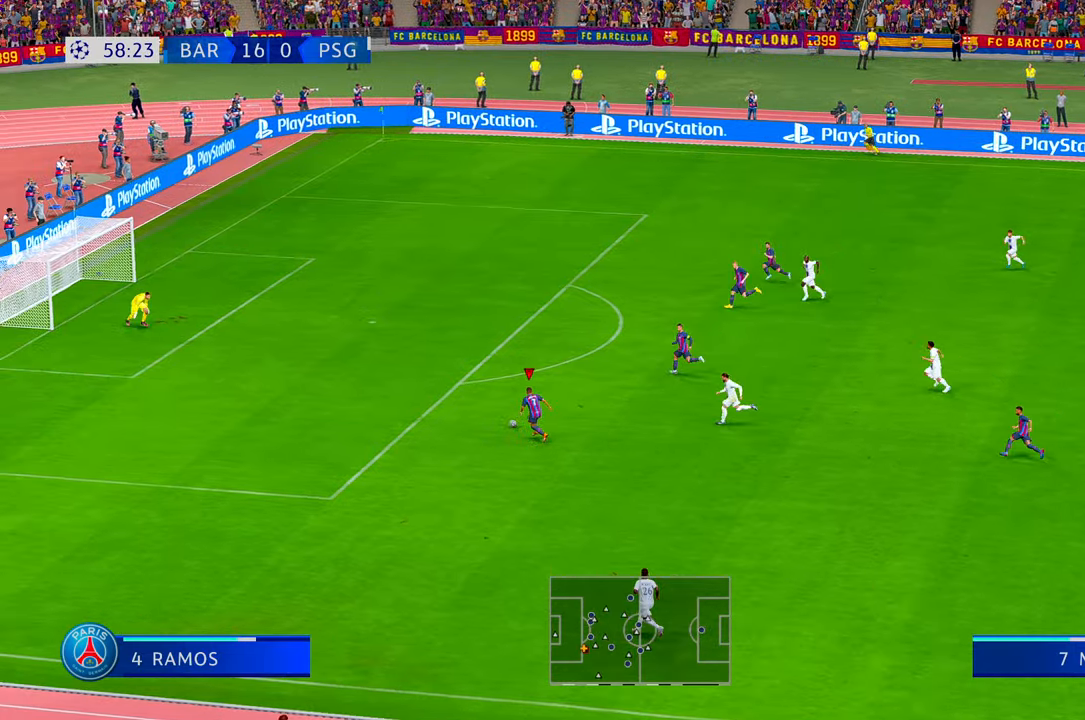
{"buttons": [], "left_stick": "up", "right_stick": "center", "events": [[284, "Y", "down"], [500, "Y", "up"]]}
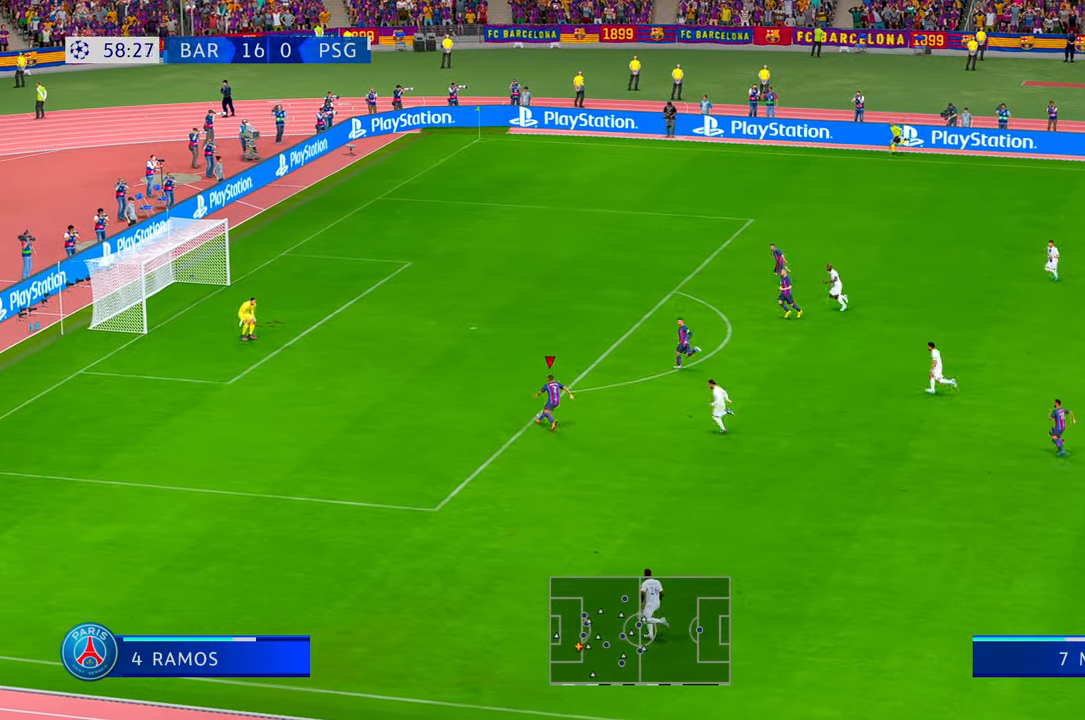
{"buttons": [], "left_stick": "up", "right_stick": "center", "events": [[167, "Y", "down"], [217, "Y", "up"]]}
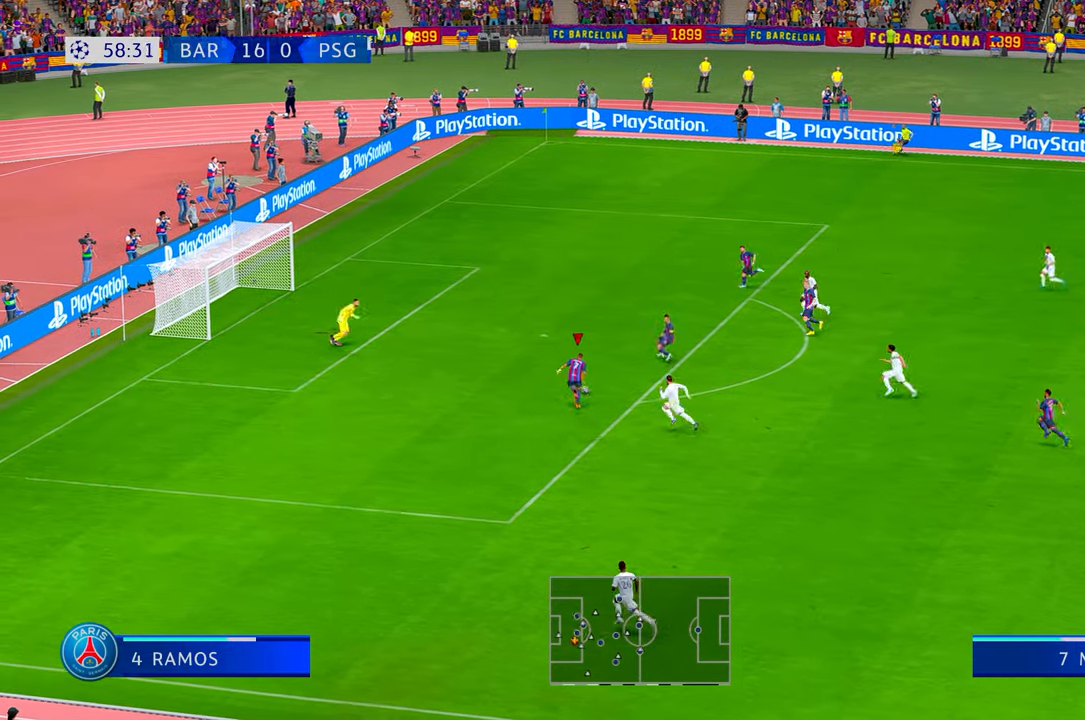
{"buttons": [], "left_stick": "up-left", "right_stick": "center"}
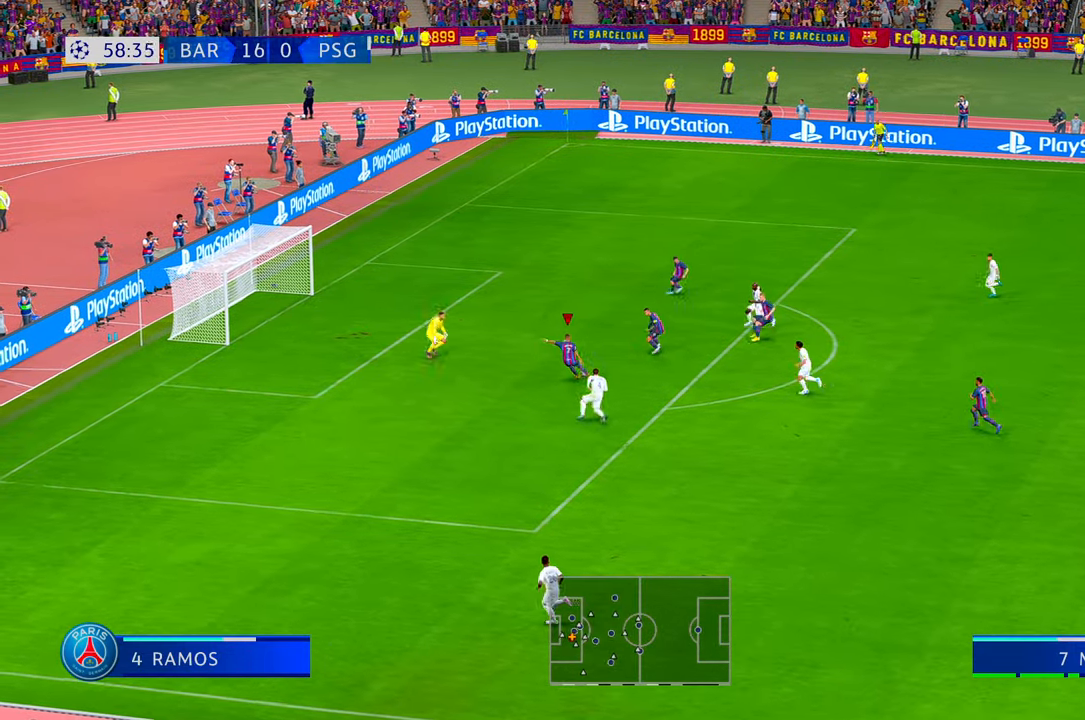
{"buttons": [], "left_stick": "down-left", "right_stick": "center", "events": [[234, "left_stick", "left"], [350, "left_stick", "down-left"]]}
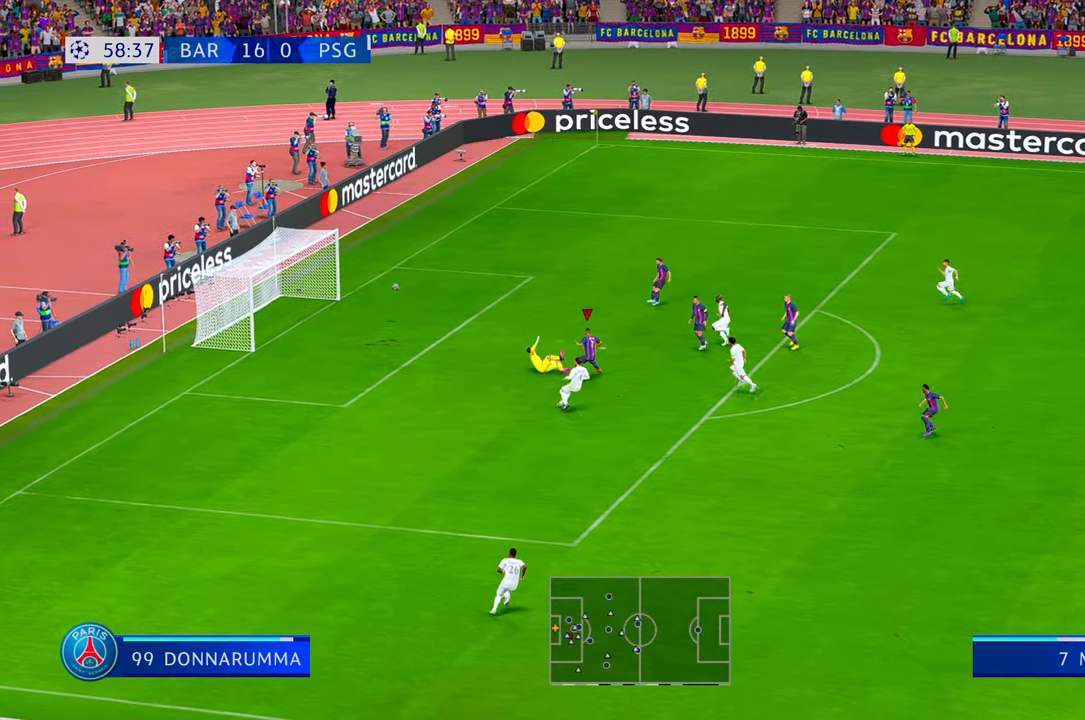
{"buttons": [], "left_stick": "down-left", "right_stick": "center", "events": []}
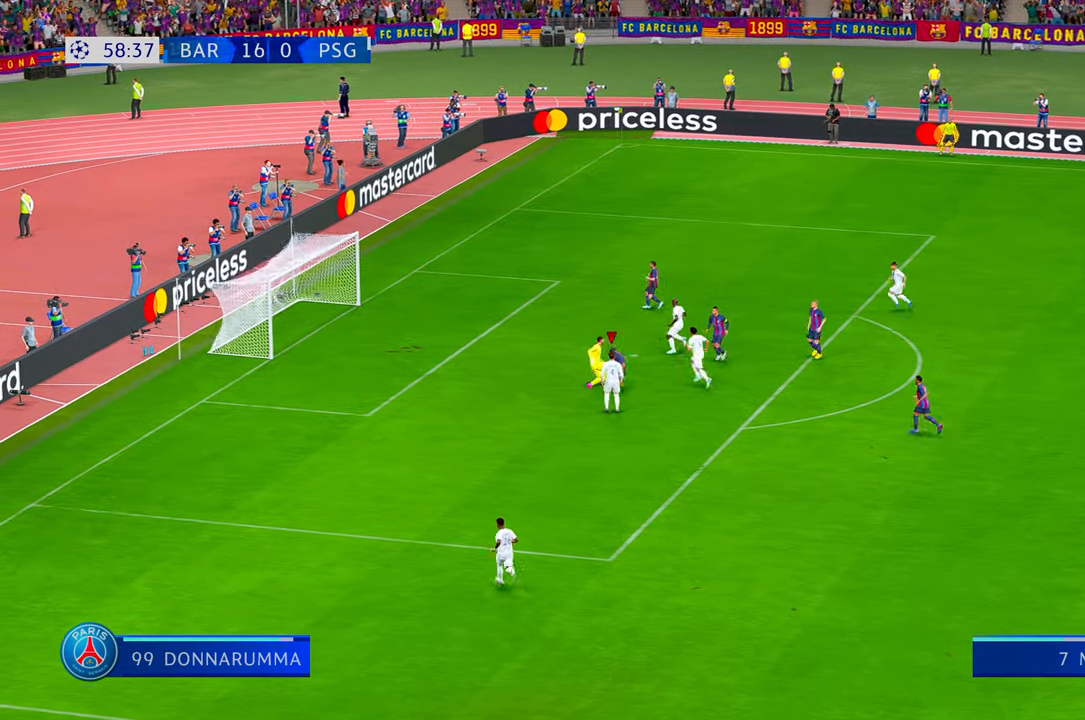
{"buttons": [], "left_stick": "down-left", "right_stick": "center", "events": [[67, "B", "down"], [117, "B", "up"]]}
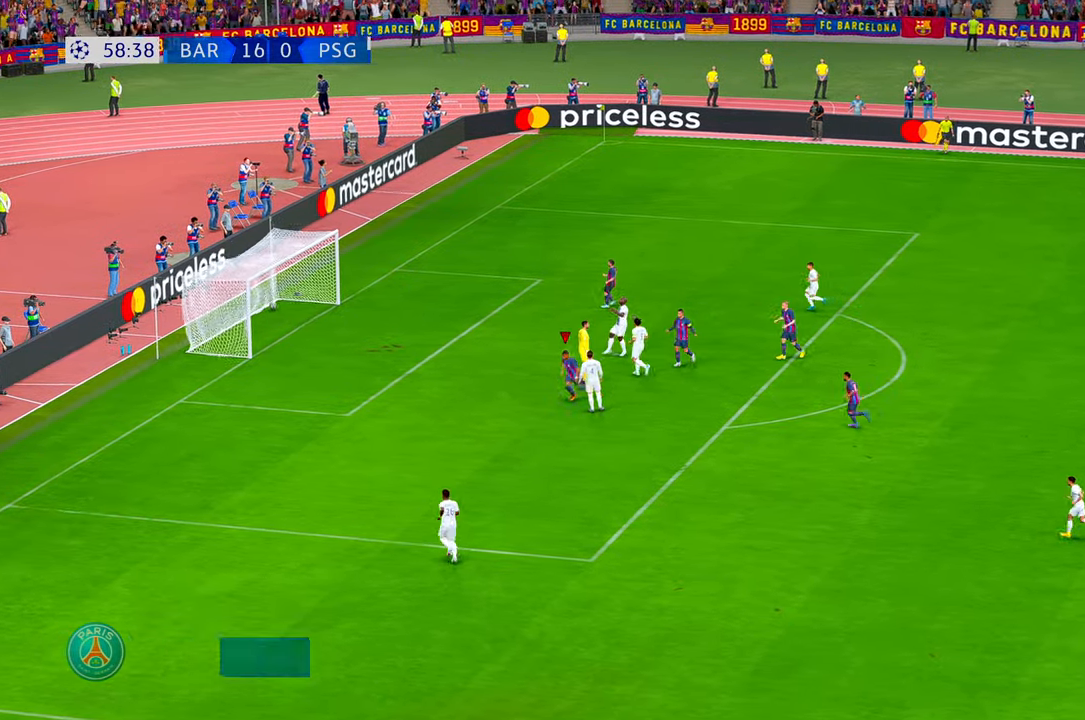
{"buttons": [], "left_stick": "center", "right_stick": "center", "events": [[200, "B", "down"], [250, "left_stick", "center"], [434, "B", "up"]]}
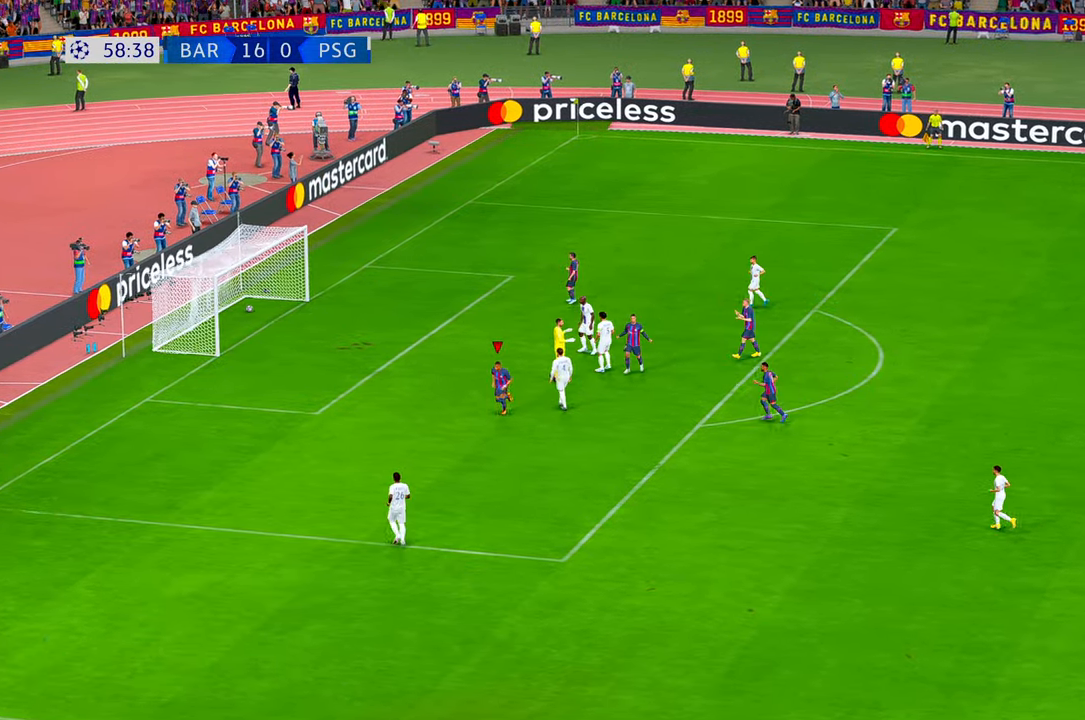
{"buttons": [], "left_stick": "center", "right_stick": "center", "events": []}
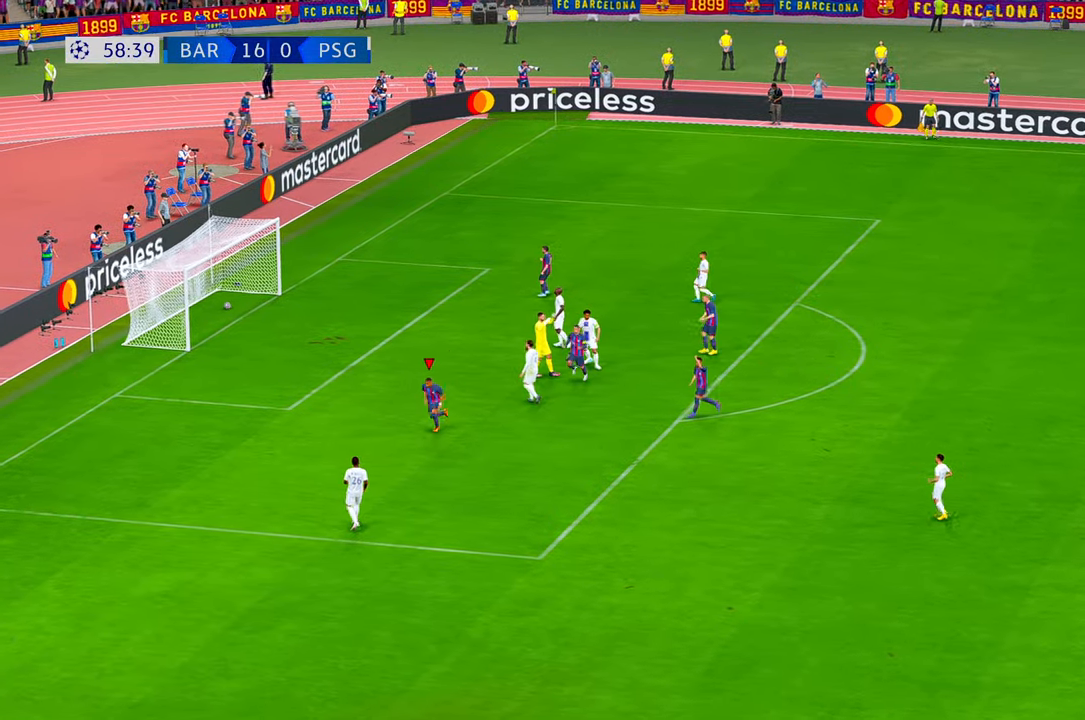
{"buttons": [], "left_stick": "center", "right_stick": "center", "events": []}
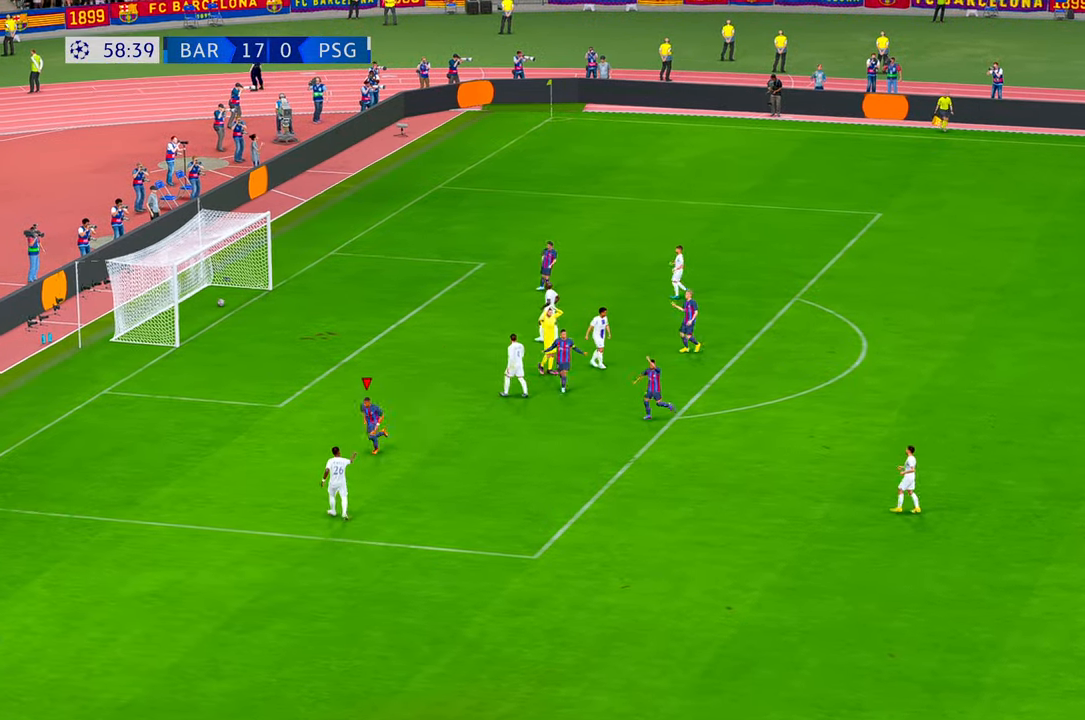
{"buttons": [], "left_stick": "center", "right_stick": "center", "events": []}